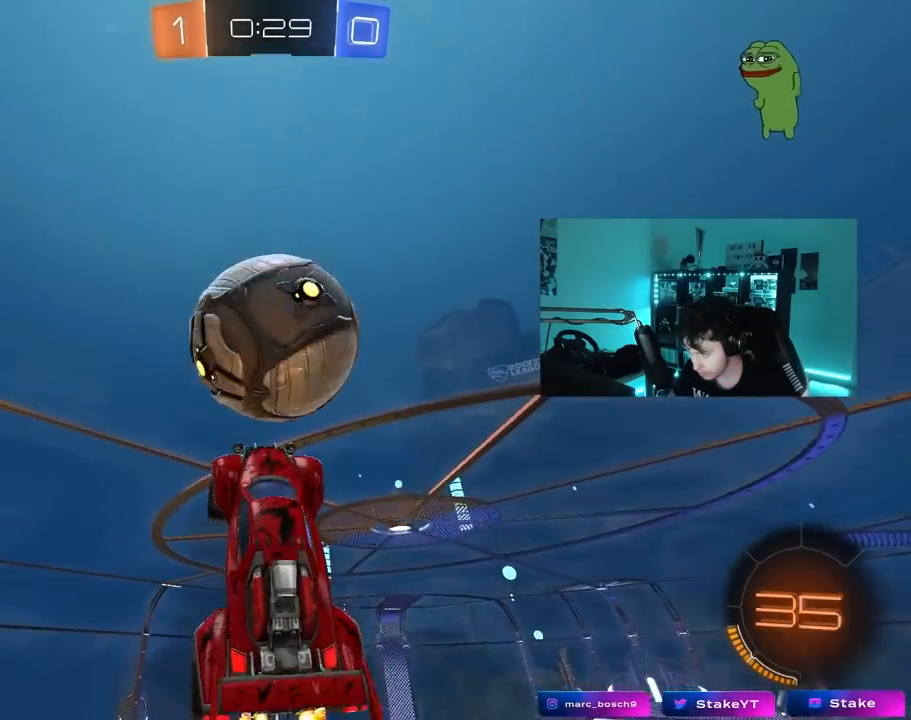
Gameplay with keyboard and mouse; each line is a JSON object with the keys and mouse buttons held at the frame after it. "events" lists presses ("down") and releases ("up") of "1", "2", "3", "4", "5", "a", "alt", "c", "caps_lock", "ctrl", "d", "e", "f", "g", "q", "r", "s", "shift", "space", "t", "tab", "v", "w", "x", "z", "mouse_left", "mouse_wheel" and "mouse_right" between this image and that frame as [ms after this image, input, new state], when the widget could be followed in between. "mouse_left", "mouse_wheel", "mouse_right" = the "left", "wheel", "right" buttons of the "mouse" list. No other keys are recorded. "wheel" means that the mouse wheel is clicked or scrolled. "mouse_move" is the direction in which the mouse moves at that frame (one of eight, or "still"), when it could be read.
{"keys": ["a"], "mouse": ["left"], "mouse_move": "still", "events": [[17, "a", "down"], [17, "mouse_left", "up"], [17, "shift", "down"], [17, "w", "down"], [117, "shift", "up"], [150, "a", "up"], [250, "w", "up"], [300, "mouse_left", "down"], [350, "a", "down"]]}
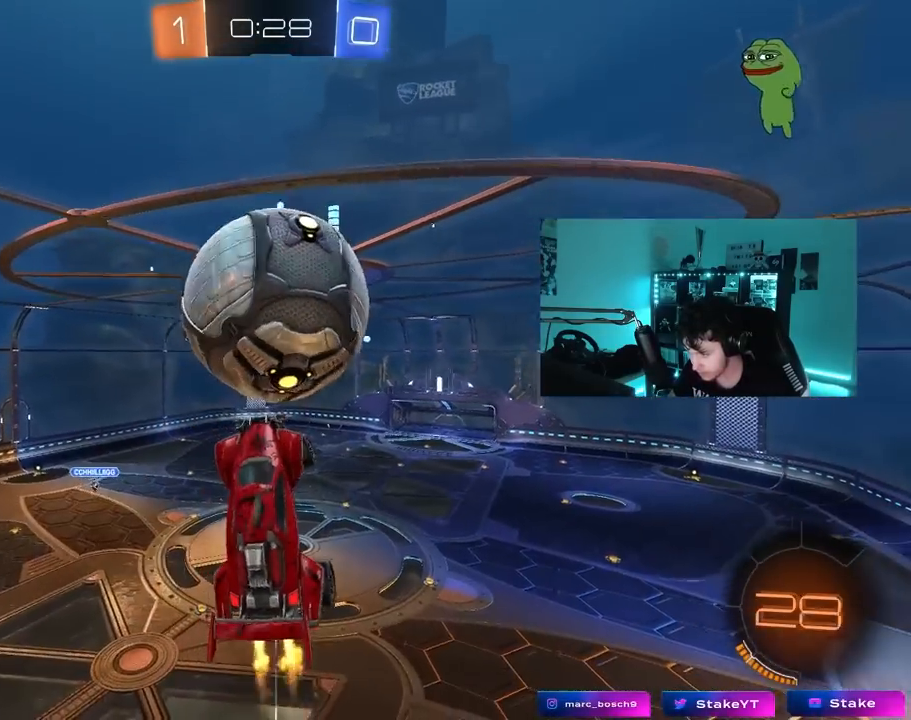
{"keys": ["a", "s", "shift"], "mouse": ["left"], "mouse_move": "still", "events": [[33, "mouse_left", "up"], [33, "shift", "down"], [83, "shift", "up"], [167, "w", "down"], [217, "shift", "down"], [317, "shift", "up"], [317, "w", "up"], [367, "shift", "down"], [500, "mouse_left", "down"], [500, "s", "down"]]}
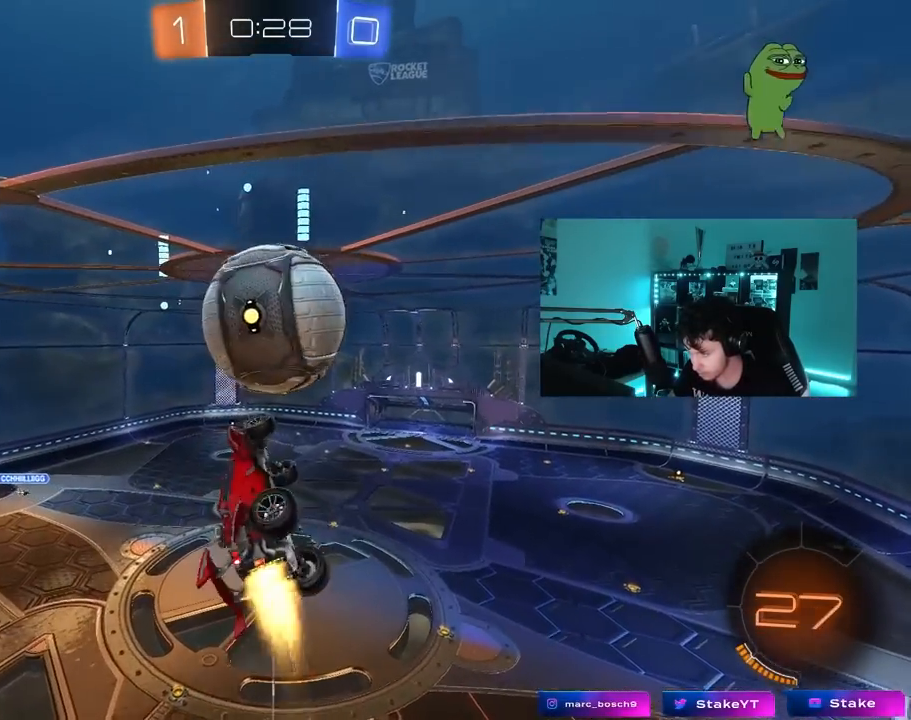
{"keys": ["a", "shift", "w"], "mouse": [], "mouse_move": "still", "events": [[100, "mouse_left", "up"], [100, "shift", "up"], [133, "s", "up"], [133, "shift", "down"], [333, "w", "down"]]}
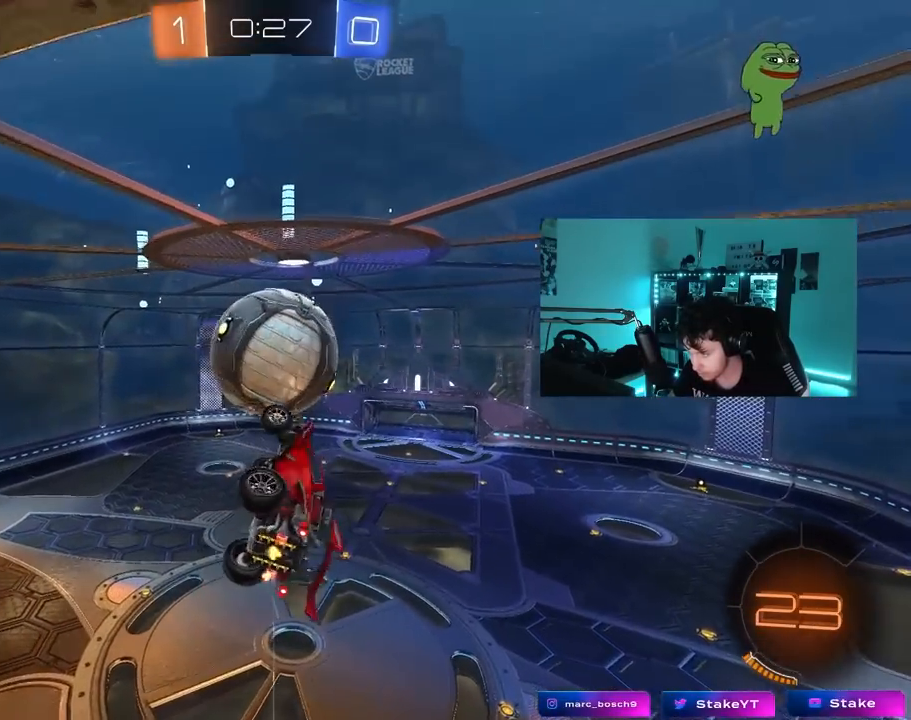
{"keys": ["a", "w"], "mouse": ["left"], "mouse_move": "still", "events": [[67, "w", "up"], [117, "a", "up"], [117, "shift", "up"], [167, "d", "down"], [167, "mouse_left", "down"], [250, "s", "down"], [300, "mouse_left", "up"], [350, "d", "up"], [350, "s", "up"], [483, "a", "down"], [483, "mouse_left", "down"], [483, "w", "down"]]}
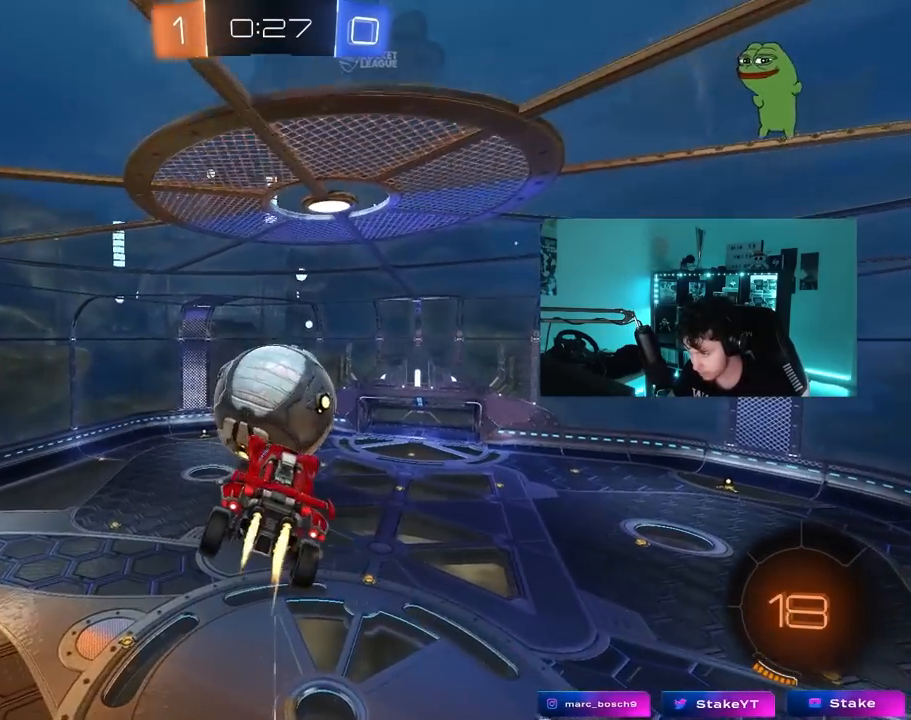
{"keys": ["d"], "mouse": ["left"], "mouse_move": "still", "events": [[33, "mouse_left", "up"], [133, "a", "up"], [133, "w", "up"], [217, "d", "down"], [267, "mouse_left", "down"], [267, "w", "down"], [317, "a", "down"], [317, "d", "up"], [367, "w", "up"], [400, "mouse_left", "up"], [500, "a", "up"], [500, "d", "down"], [500, "mouse_left", "down"]]}
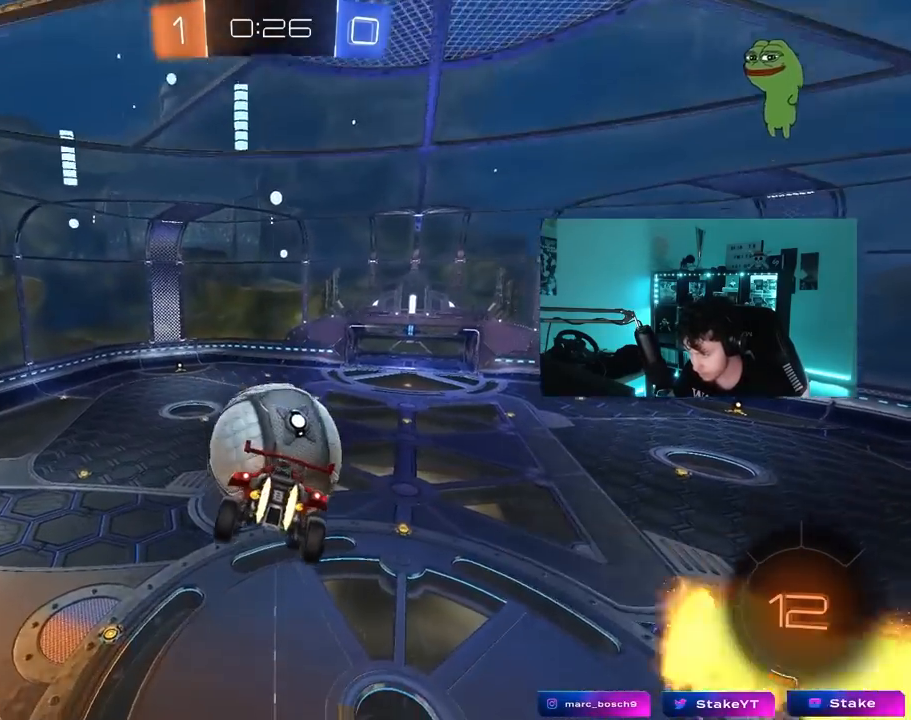
{"keys": [], "mouse": ["left"], "mouse_move": "still", "events": [[100, "d", "up"], [150, "a", "down"], [150, "mouse_left", "up"], [150, "s", "down"], [183, "mouse_left", "down"], [283, "shift", "down"], [383, "s", "up"], [467, "a", "up"], [467, "shift", "up"]]}
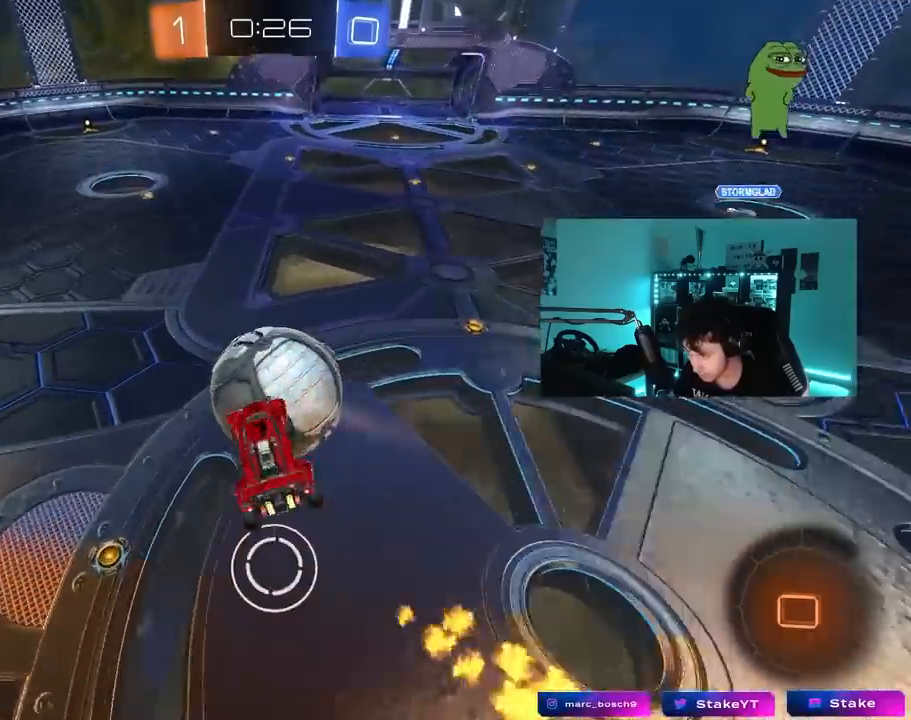
{"keys": ["a", "w"], "mouse": ["left"], "mouse_move": "still", "events": [[17, "d", "down"], [67, "a", "down"], [67, "w", "down"], [117, "a", "up"], [117, "mouse_left", "up"], [150, "shift", "down"], [250, "mouse_left", "down"], [300, "a", "down"], [300, "d", "up"], [300, "shift", "up"]]}
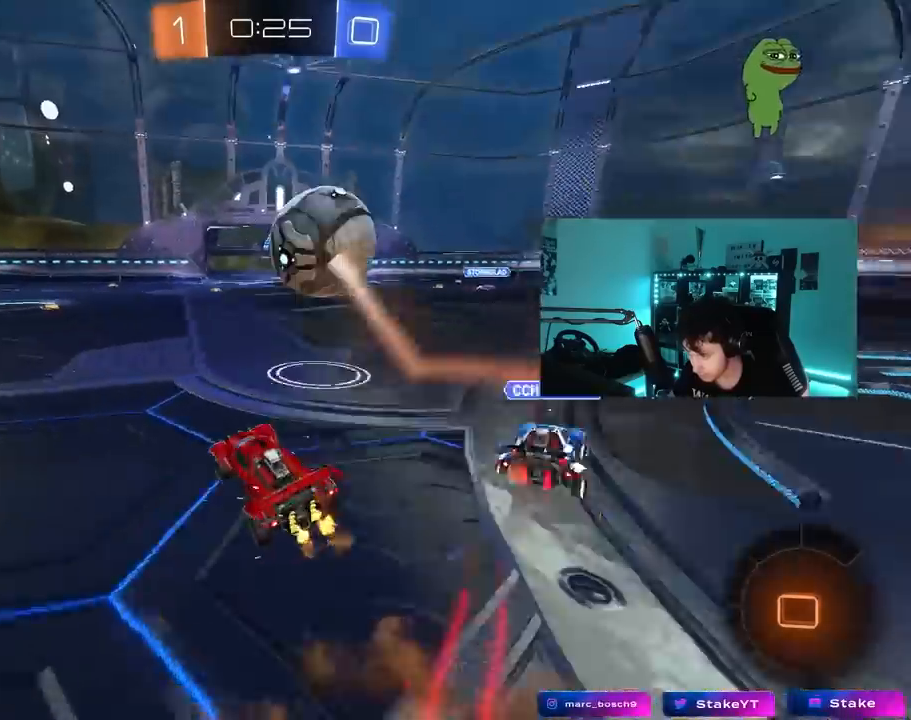
{"keys": ["d", "w"], "mouse": [], "mouse_move": "still", "events": [[133, "a", "up"], [133, "mouse_left", "up"], [500, "d", "down"]]}
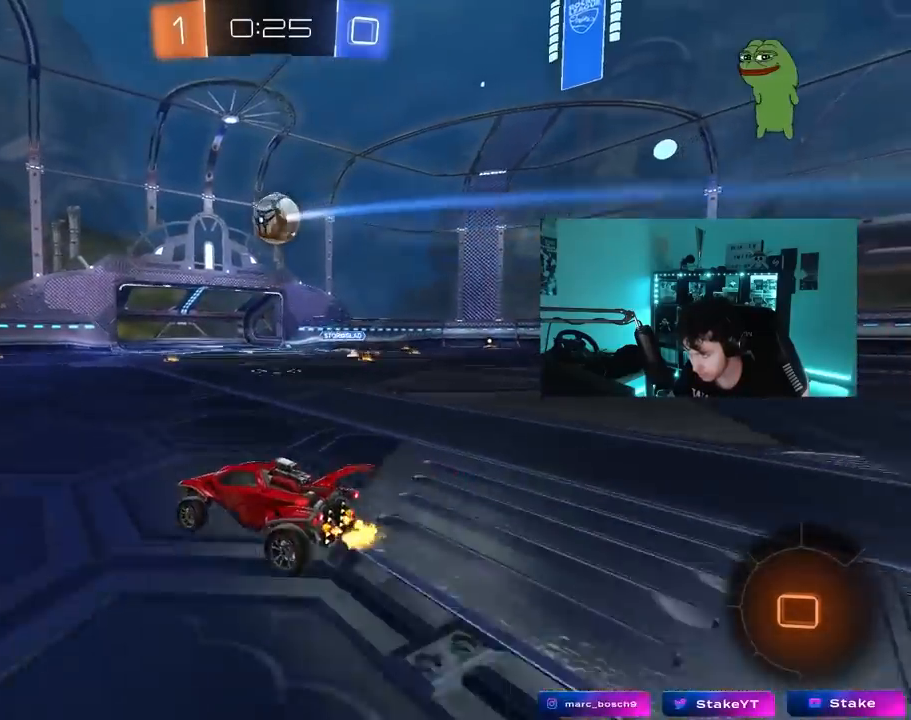
{"keys": ["a", "s", "shift"], "mouse": ["left"], "mouse_move": "still", "events": [[100, "mouse_left", "down"], [100, "mouse_right", "down"], [150, "a", "down"], [150, "d", "up"], [150, "shift", "down"], [183, "mouse_right", "up"], [233, "mouse_right", "down"], [283, "s", "down"], [283, "w", "up"], [333, "mouse_left", "up"], [383, "mouse_right", "up"], [433, "mouse_left", "down"]]}
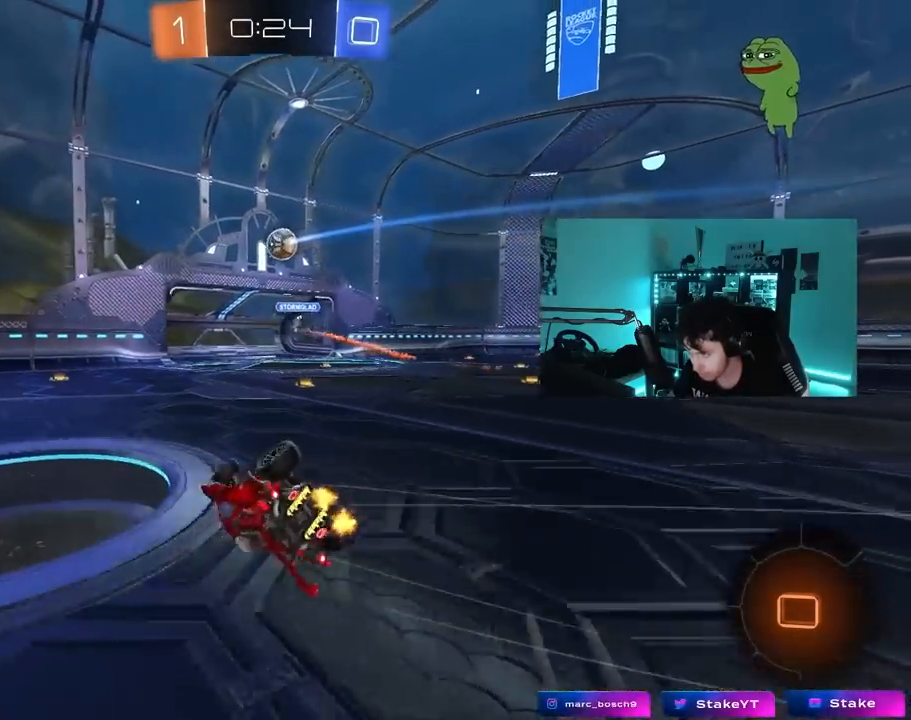
{"keys": ["a", "s"], "mouse": [], "mouse_move": "still", "events": [[67, "mouse_left", "up"], [167, "s", "up"], [250, "s", "down"], [483, "shift", "up"]]}
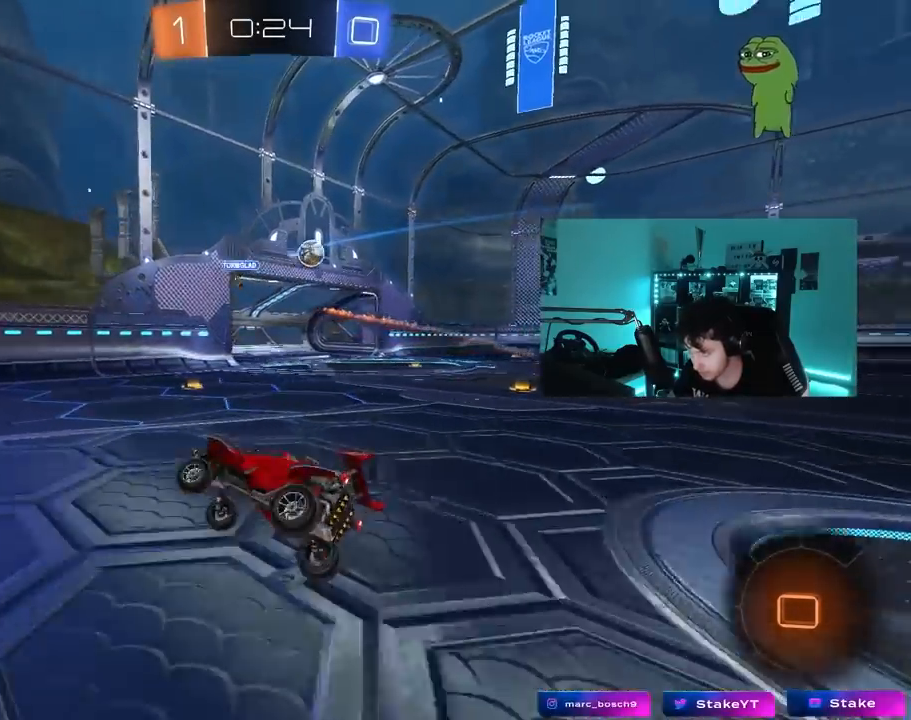
{"keys": ["a", "w"], "mouse": [], "mouse_move": "still", "events": [[33, "a", "up"], [33, "s", "up"], [183, "d", "down"], [267, "d", "up"], [267, "w", "down"], [317, "a", "down"], [367, "shift", "down"], [500, "shift", "up"]]}
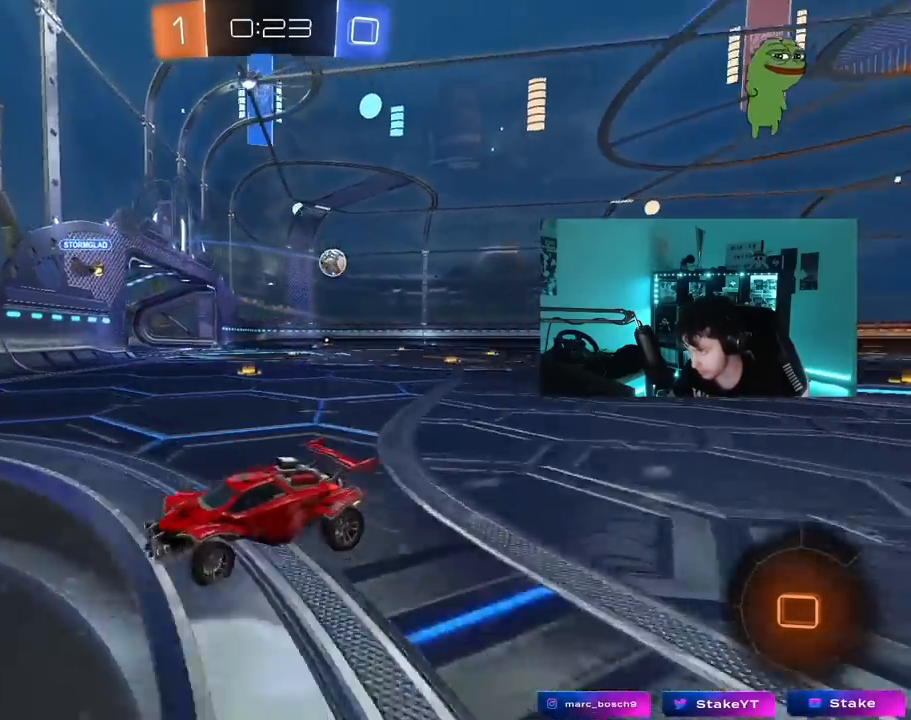
{"keys": ["a", "w"], "mouse": ["left"], "mouse_move": "still", "events": [[467, "mouse_left", "down"]]}
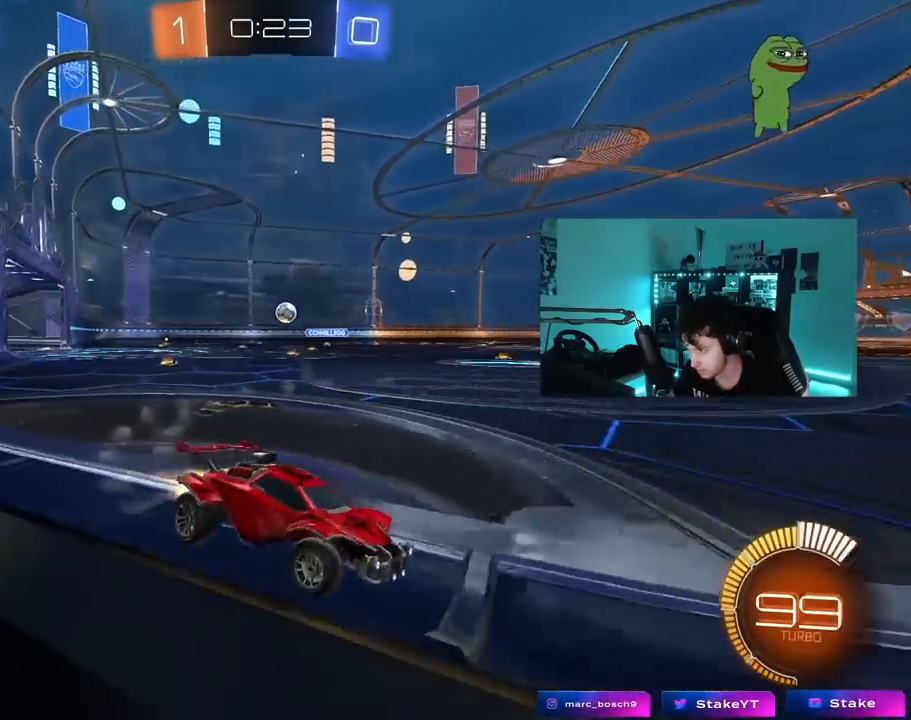
{"keys": ["a", "w"], "mouse": ["left"], "mouse_move": "still", "events": []}
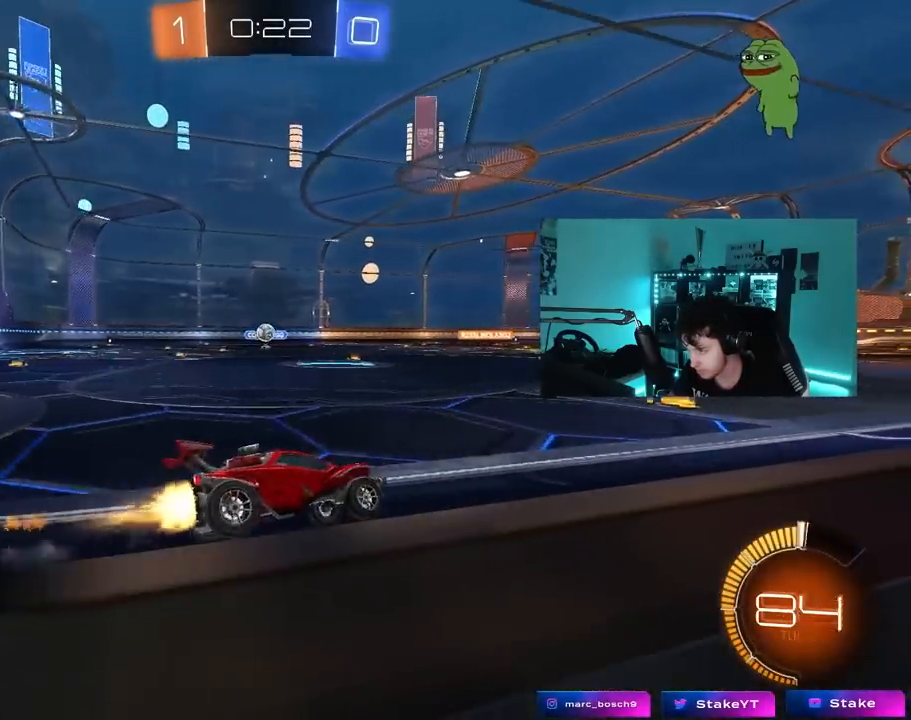
{"keys": ["w"], "mouse": ["left", "right"], "mouse_move": "still", "events": [[83, "a", "up"], [83, "mouse_left", "up"], [183, "a", "down"], [267, "a", "up"], [267, "mouse_left", "down"], [417, "a", "down"], [450, "a", "up"], [450, "mouse_right", "down"]]}
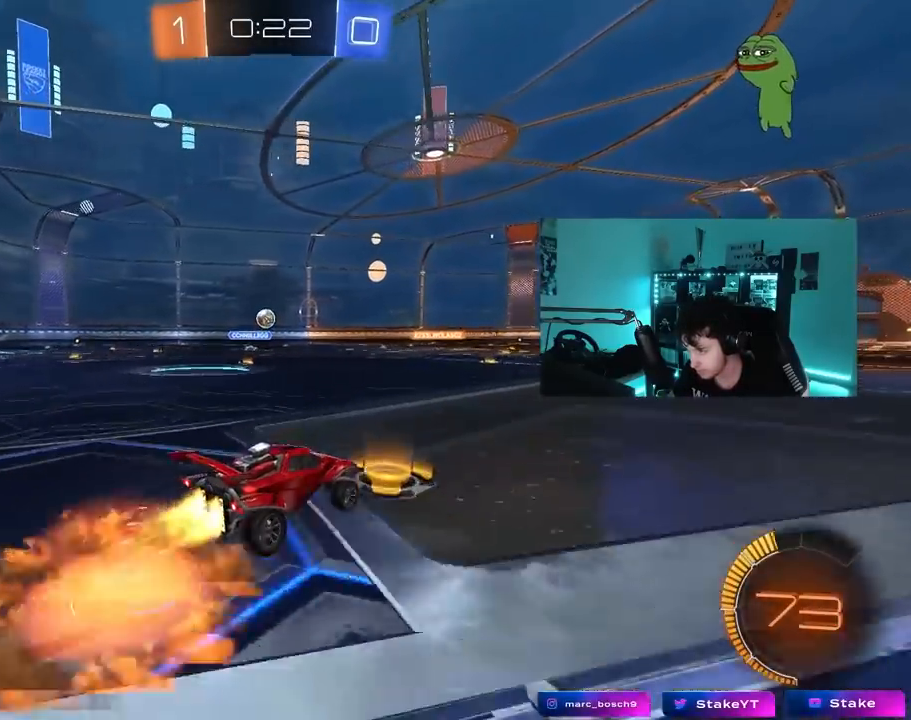
{"keys": ["w"], "mouse": [], "mouse_move": "still", "events": [[50, "mouse_right", "up"], [100, "mouse_right", "down"], [183, "mouse_left", "up"], [333, "mouse_right", "up"]]}
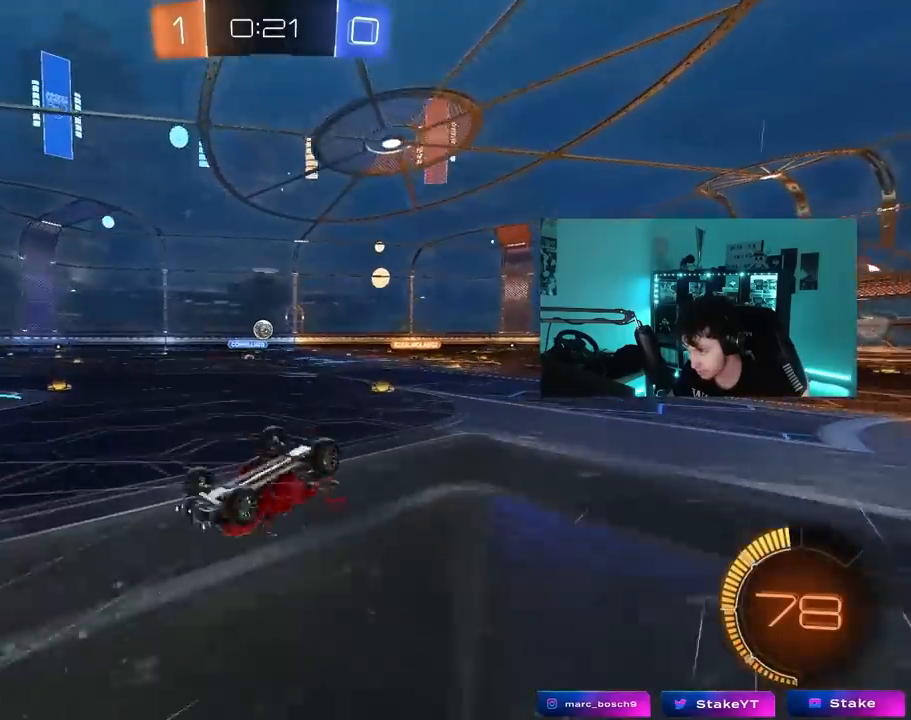
{"keys": ["w"], "mouse": [], "mouse_move": "still", "events": [[117, "w", "up"], [483, "w", "down"]]}
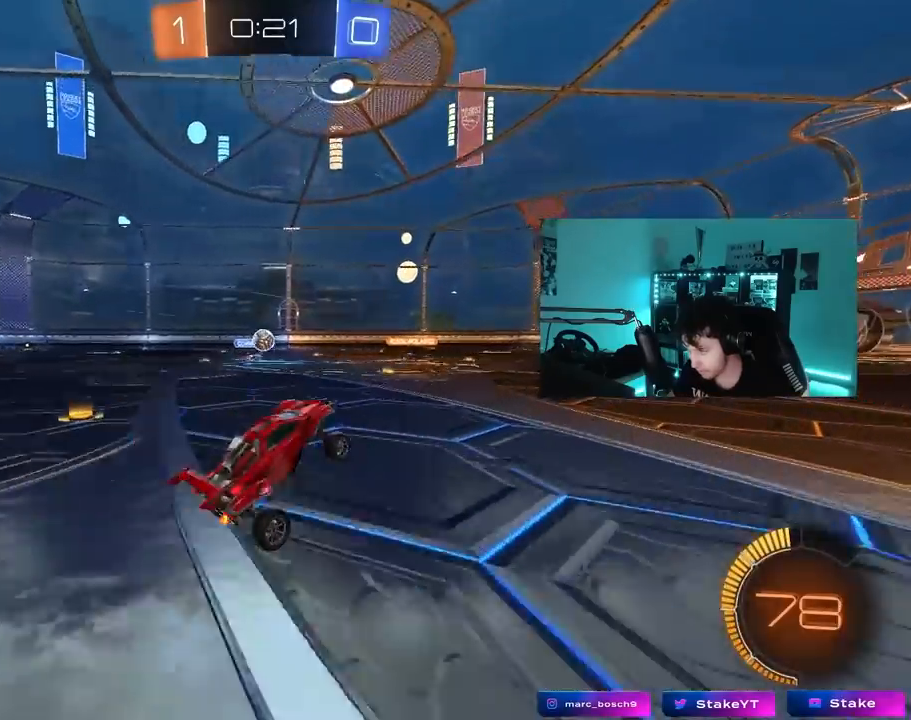
{"keys": ["w"], "mouse": [], "mouse_move": "still", "events": [[83, "d", "down"], [167, "d", "up"]]}
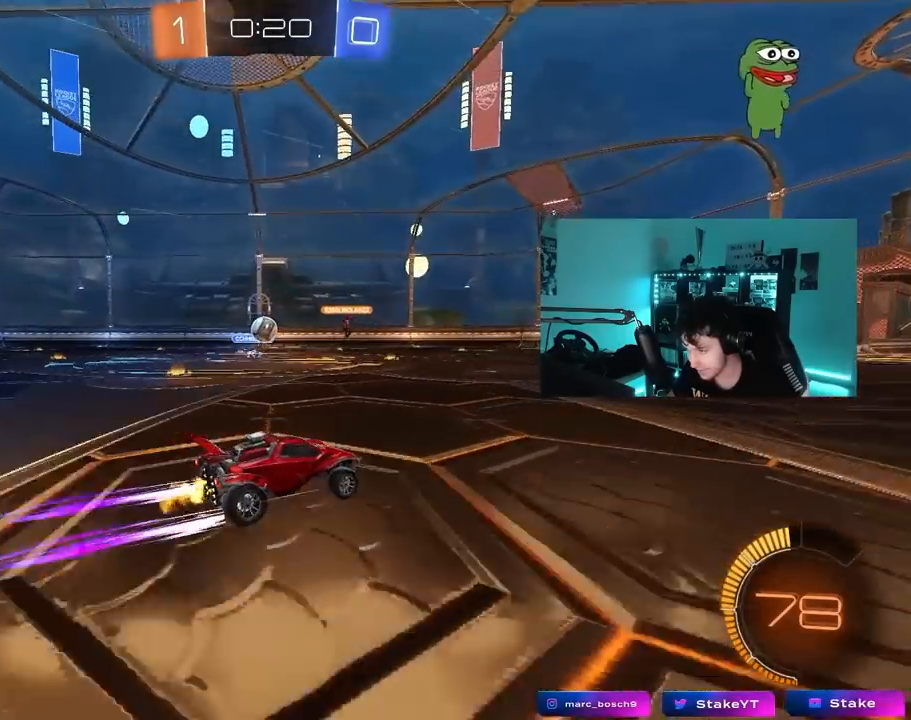
{"keys": ["w"], "mouse": [], "mouse_move": "still", "events": []}
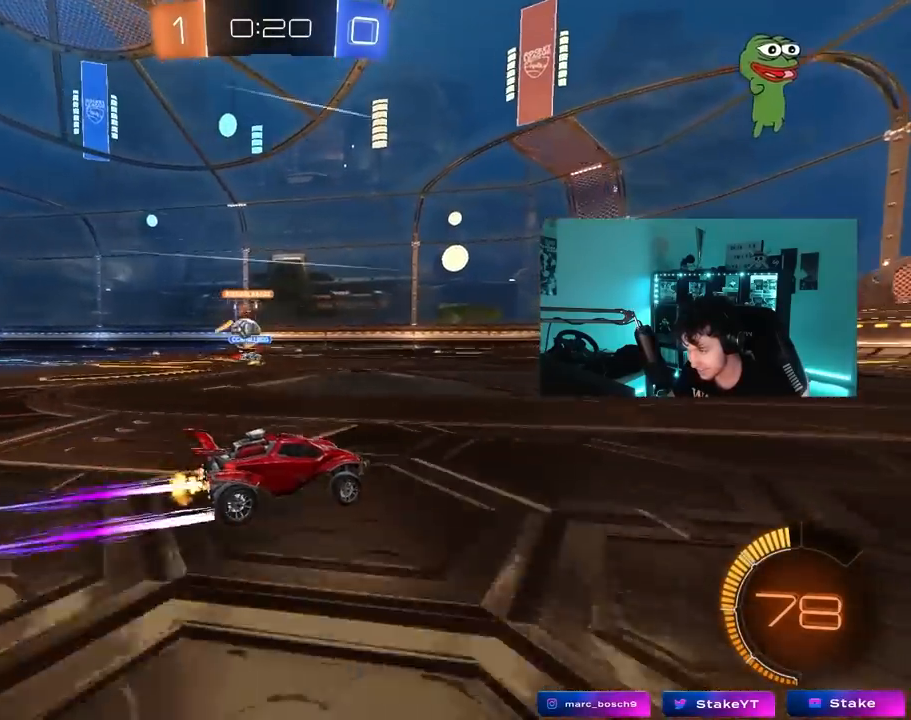
{"keys": [], "mouse": [], "mouse_move": "still", "events": [[67, "a", "down"], [117, "shift", "down"], [200, "shift", "up"], [250, "a", "up"], [350, "d", "down"], [450, "d", "up"], [483, "w", "up"]]}
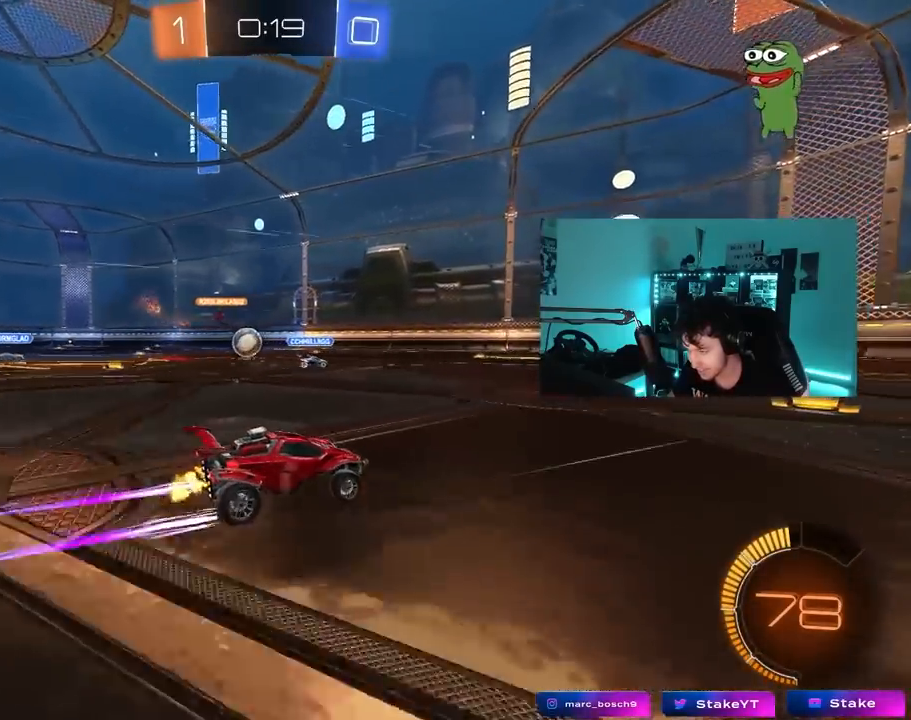
{"keys": ["a"], "mouse": [], "mouse_move": "still", "events": [[83, "s", "down"], [133, "d", "down"], [217, "d", "up"], [217, "s", "up"], [317, "a", "down"]]}
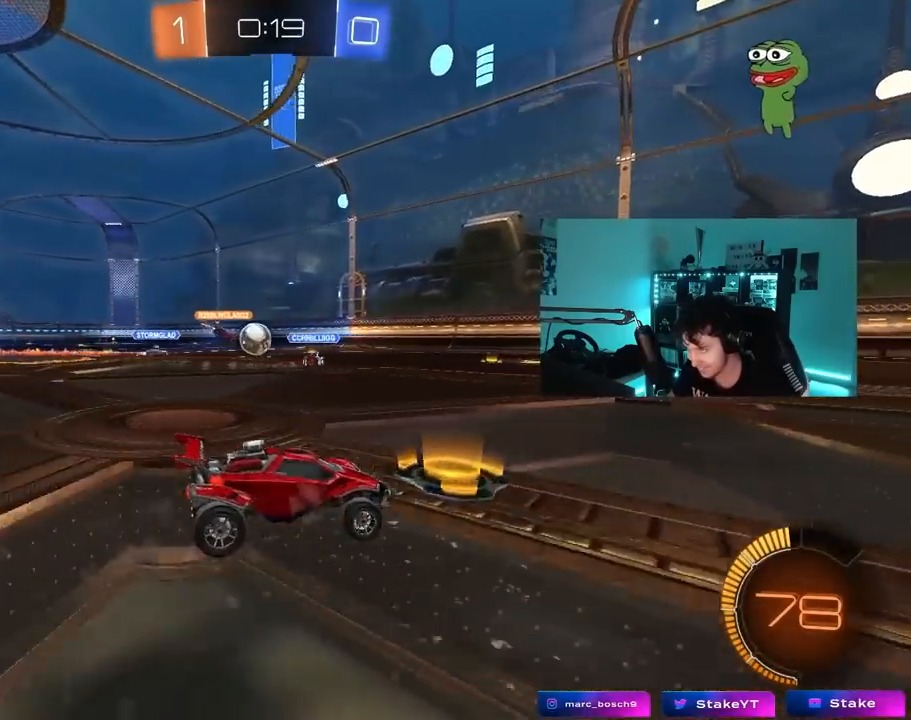
{"keys": ["w"], "mouse": [], "mouse_move": "still", "events": [[50, "s", "down"], [150, "a", "up"], [150, "s", "up"], [333, "d", "down"], [383, "w", "down"], [467, "d", "up"]]}
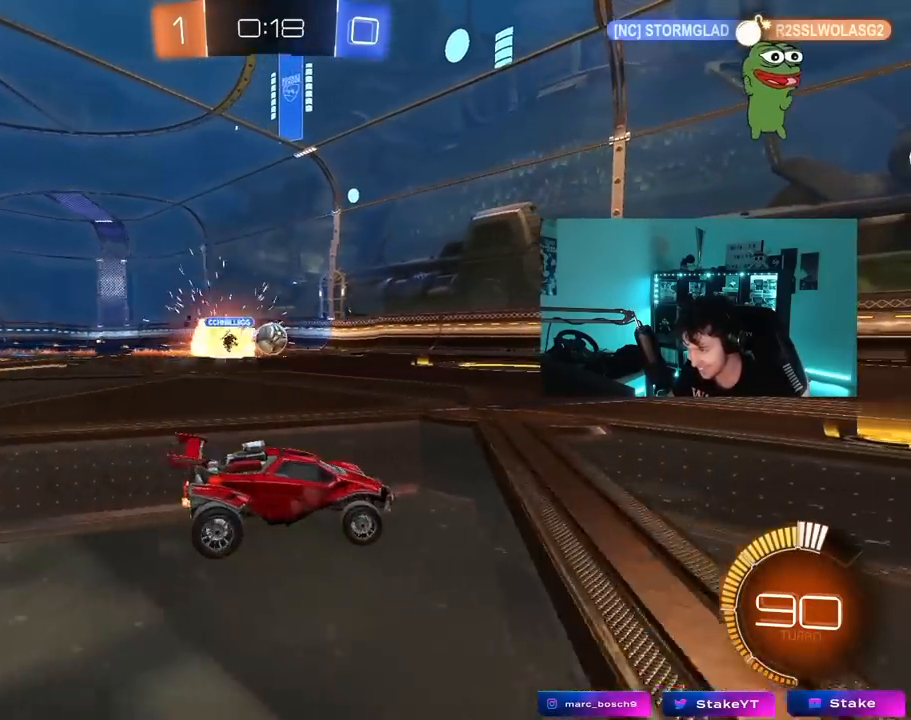
{"keys": ["a"], "mouse": [], "mouse_move": "still", "events": [[250, "a", "down"], [300, "shift", "down"], [383, "shift", "up"], [483, "w", "up"]]}
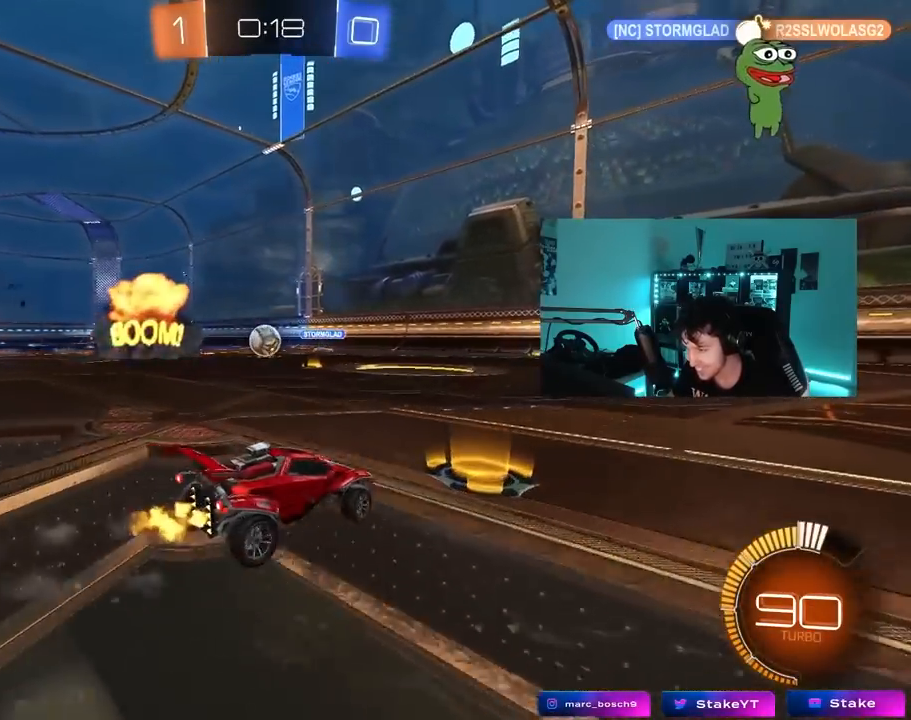
{"keys": ["a", "s"], "mouse": [], "mouse_move": "still", "events": [[33, "s", "down"], [83, "mouse_left", "down"], [133, "a", "up"], [133, "s", "up"], [217, "w", "down"], [267, "a", "down"], [317, "mouse_left", "up"], [367, "w", "up"], [500, "s", "down"]]}
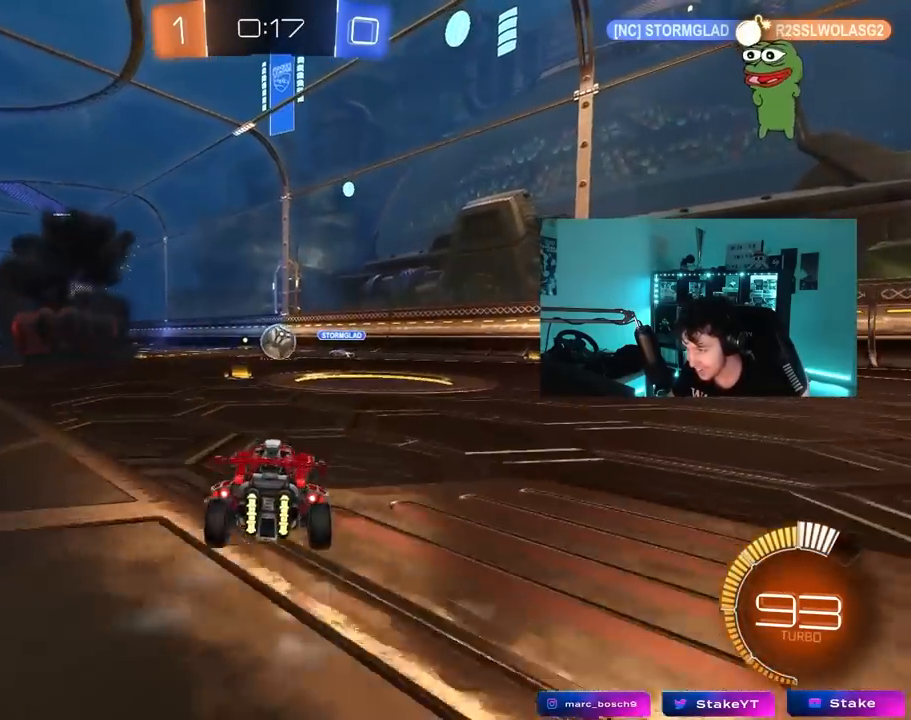
{"keys": ["d", "w"], "mouse": [], "mouse_move": "still", "events": [[50, "a", "up"], [100, "d", "down"], [150, "s", "up"], [283, "w", "down"], [333, "d", "up"], [467, "d", "down"]]}
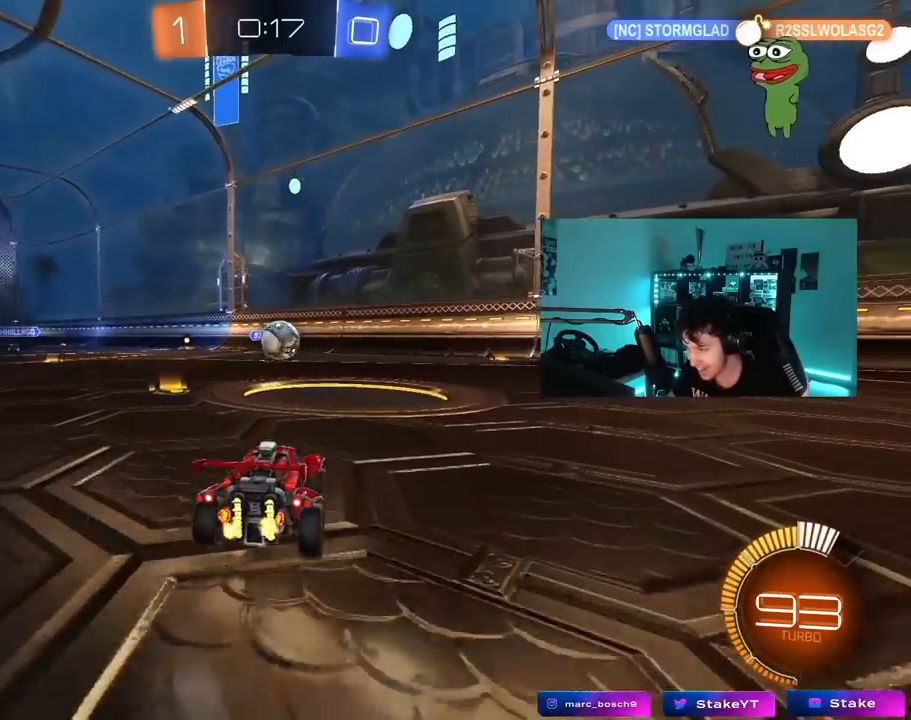
{"keys": ["a", "s"], "mouse": [], "mouse_move": "still", "events": [[250, "a", "down"], [300, "a", "up"], [350, "w", "up"], [433, "a", "down"], [433, "s", "down"], [483, "d", "up"]]}
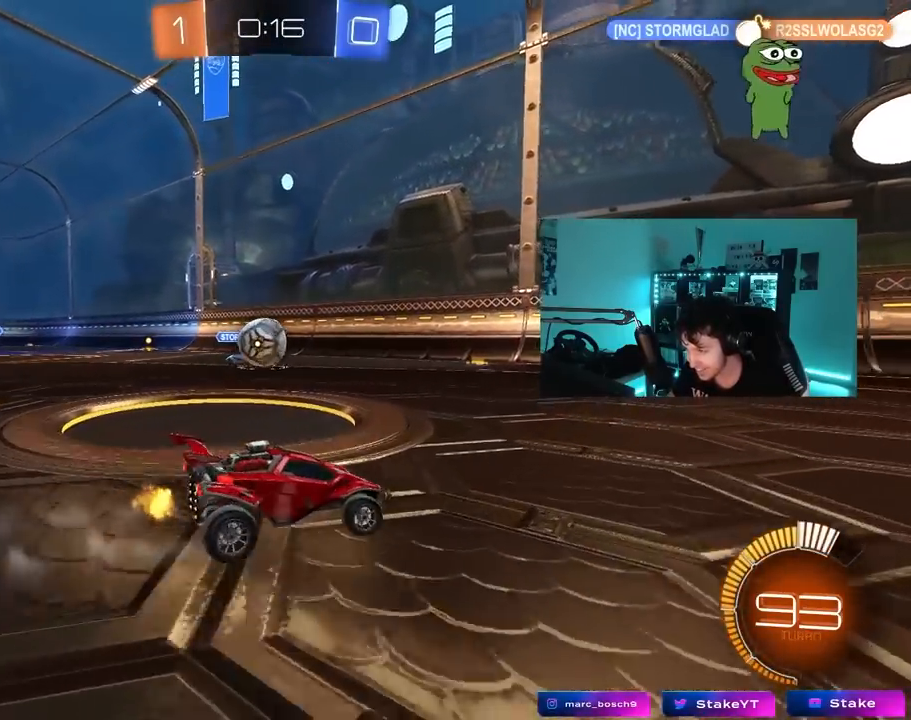
{"keys": ["a", "w"], "mouse": ["left"], "mouse_move": "still", "events": [[83, "s", "up"], [183, "w", "down"], [217, "mouse_left", "down"], [367, "a", "up"], [400, "d", "down"], [450, "d", "up"], [500, "a", "down"]]}
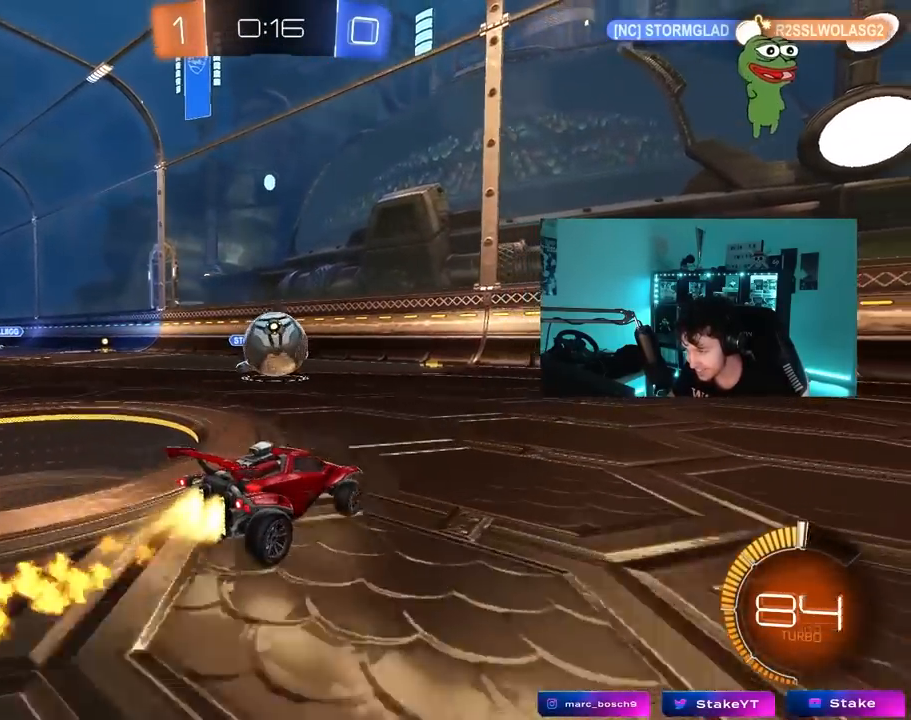
{"keys": ["a", "shift"], "mouse": ["left", "right"], "mouse_move": "down-left", "events": [[100, "a", "up"], [150, "w", "up"], [183, "d", "down"], [233, "mouse_right", "down"], [333, "a", "down"], [333, "d", "up"], [333, "mouse_right", "up"], [333, "shift", "down"], [433, "mouse_right", "down"]]}
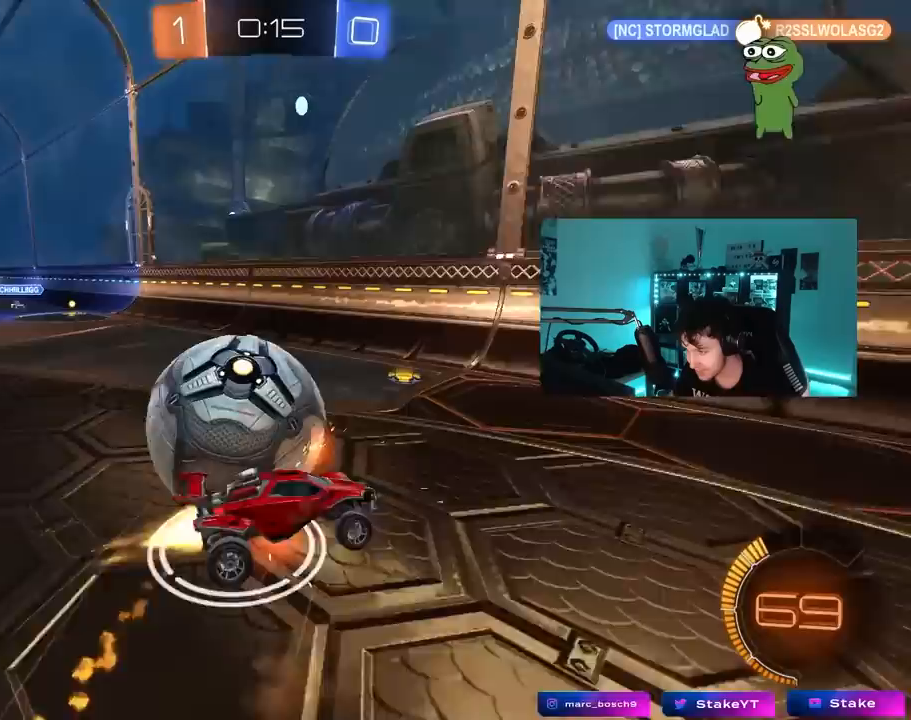
{"keys": ["a", "shift", "w"], "mouse": [], "mouse_move": "still", "events": [[117, "mouse_right", "up"], [150, "mouse_left", "up"], [483, "w", "down"]]}
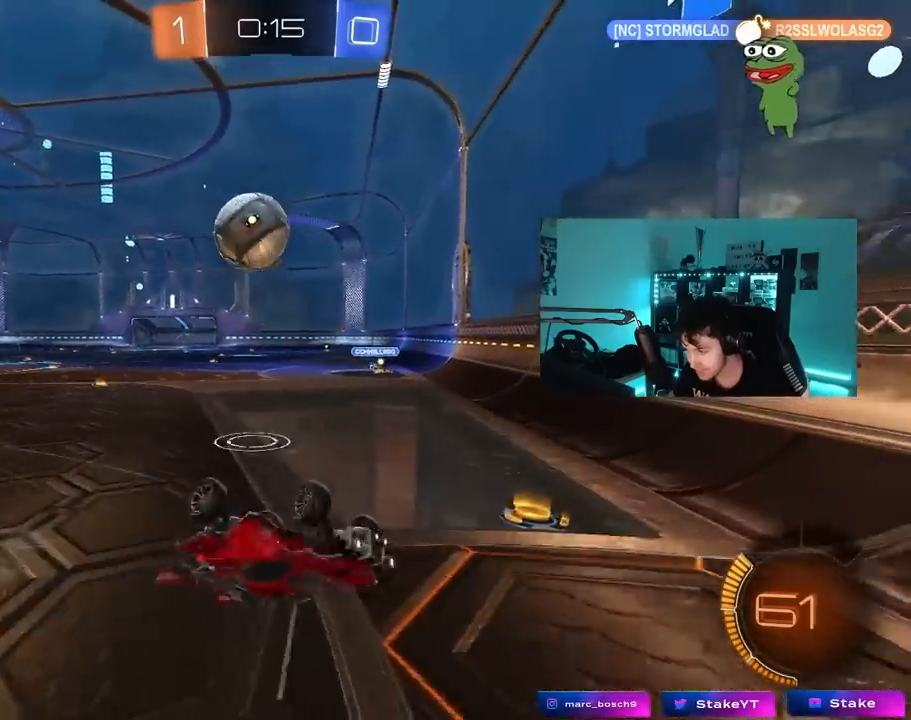
{"keys": [], "mouse": [], "mouse_move": "still", "events": [[217, "shift", "up"], [417, "a", "up"], [417, "w", "up"]]}